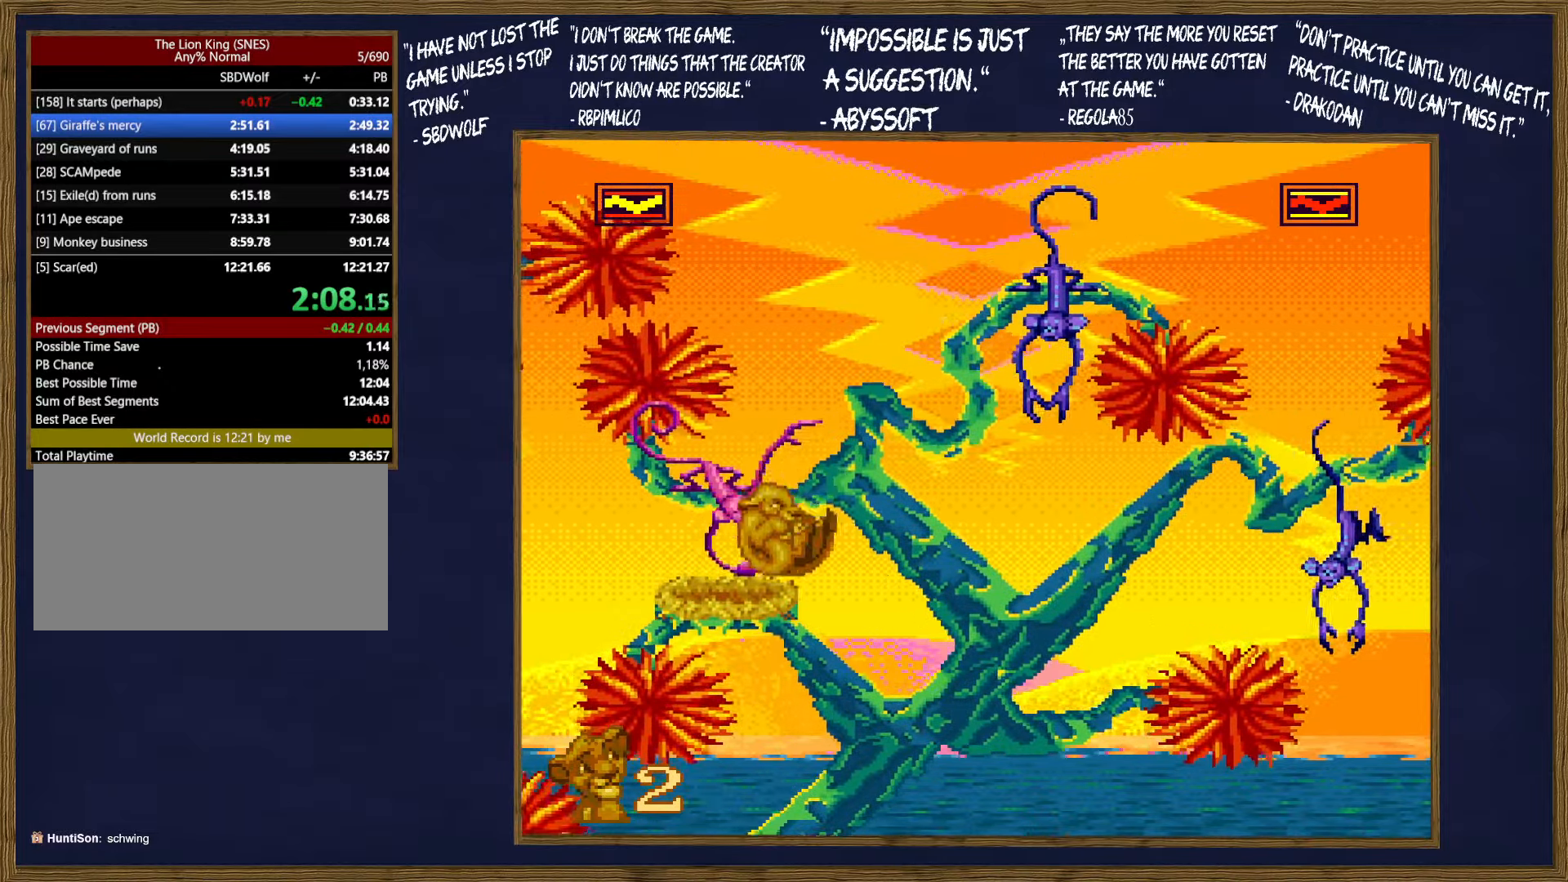
Gameplay with a controller (Nintendo layout); each line is a JSON object with the inputs held at the frame after it. "events" lists button and stick changes between this image and that frame as [ms after this image, input, new state], when the widget could be followed in between. Not read: L3 R3.
{"buttons": [], "events": [[50, "DPAD_LEFT", "down"], [150, "DPAD_LEFT", "up"], [166, "A", "down"], [216, "A", "up"], [300, "A", "down"], [366, "A", "up"], [466, "A", "down"], [483, "A", "up"]]}
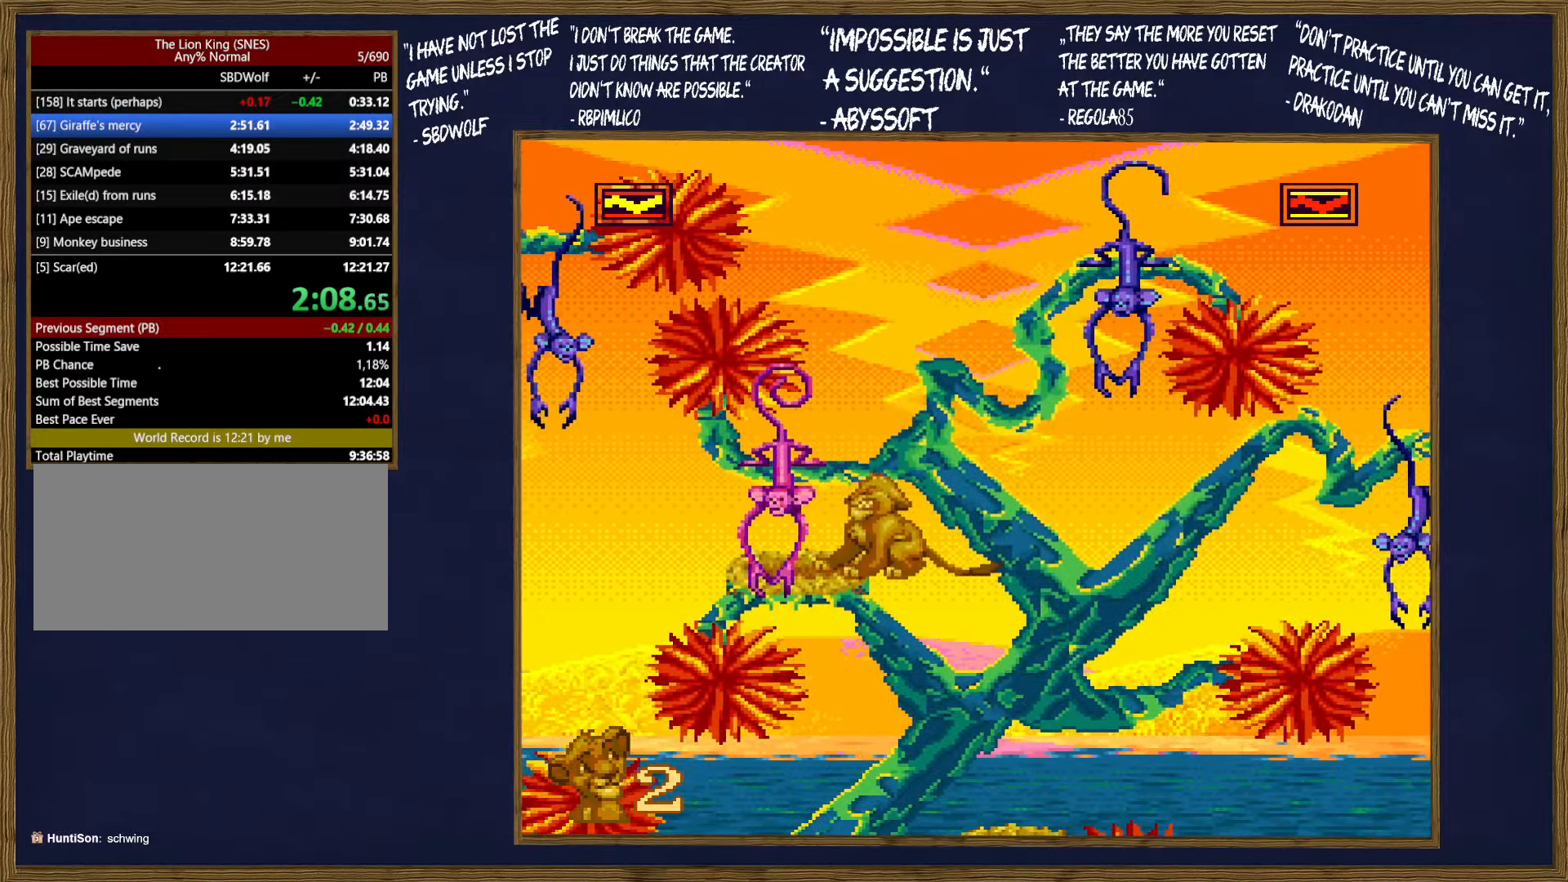
{"buttons": ["DPAD_LEFT"], "events": [[83, "DPAD_LEFT", "down"], [116, "DPAD_UP", "down"], [400, "DPAD_UP", "up"]]}
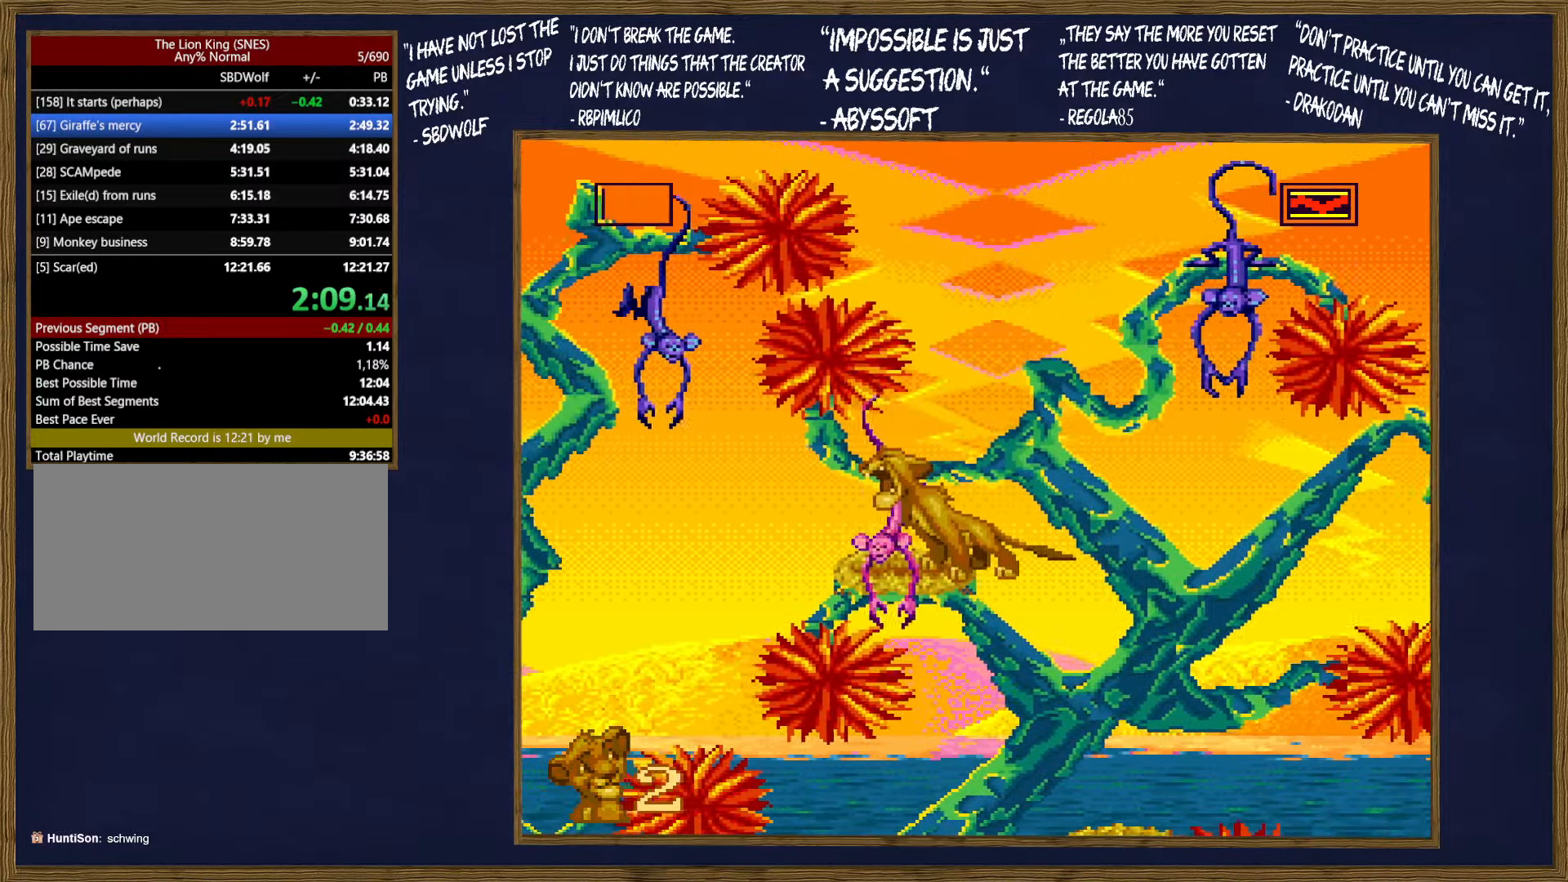
{"buttons": ["DPAD_LEFT"], "events": [[383, "DPAD_UP", "down"], [433, "DPAD_UP", "up"]]}
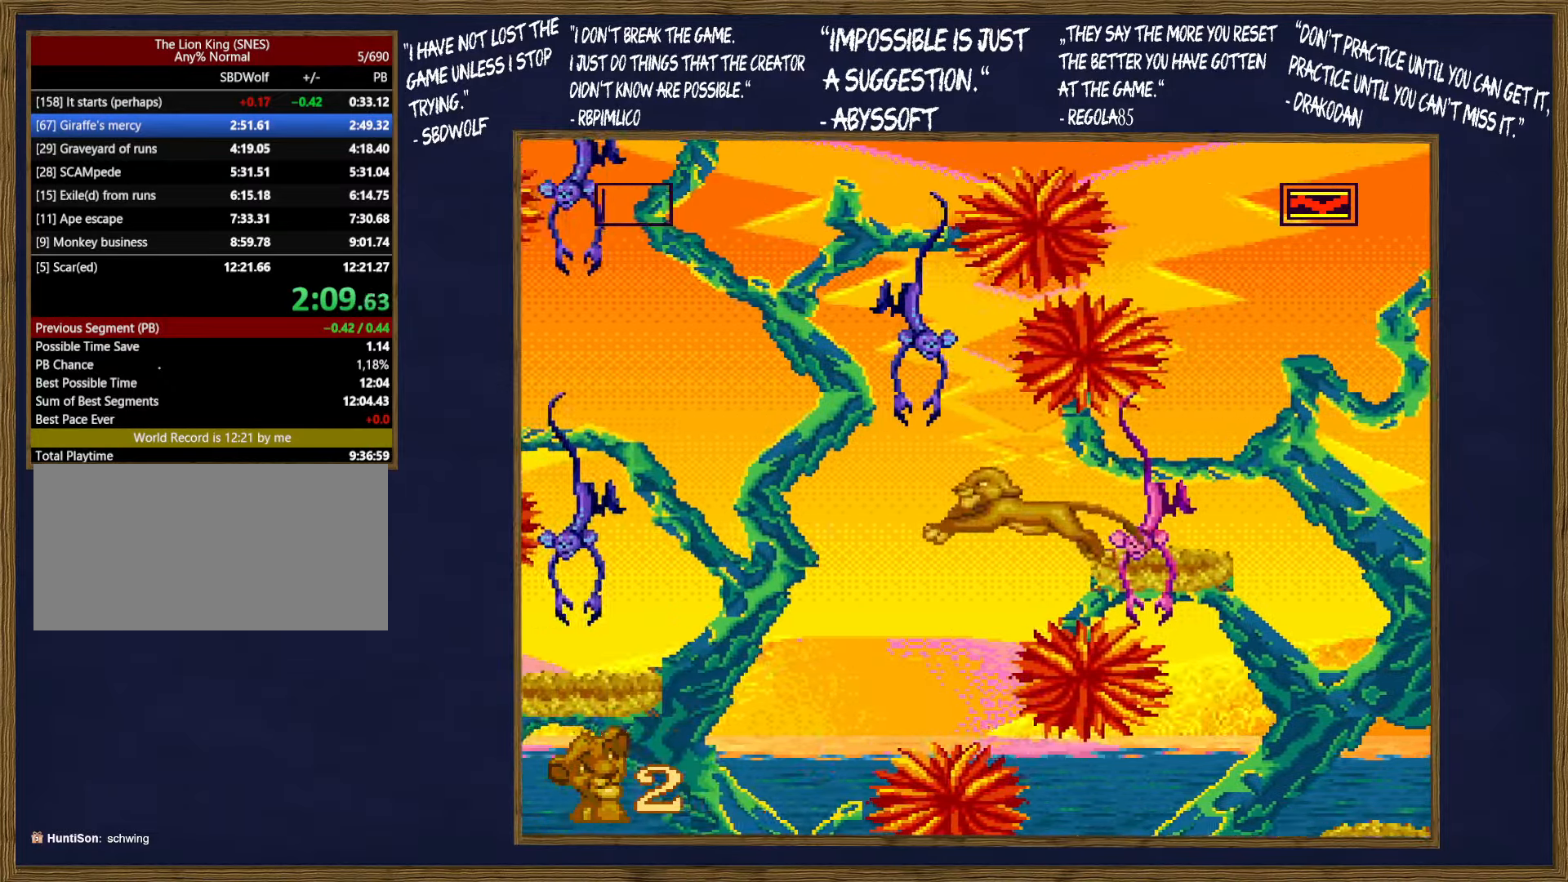
{"buttons": ["DPAD_UP", "DPAD_LEFT"], "events": [[16, "DPAD_UP", "down"]]}
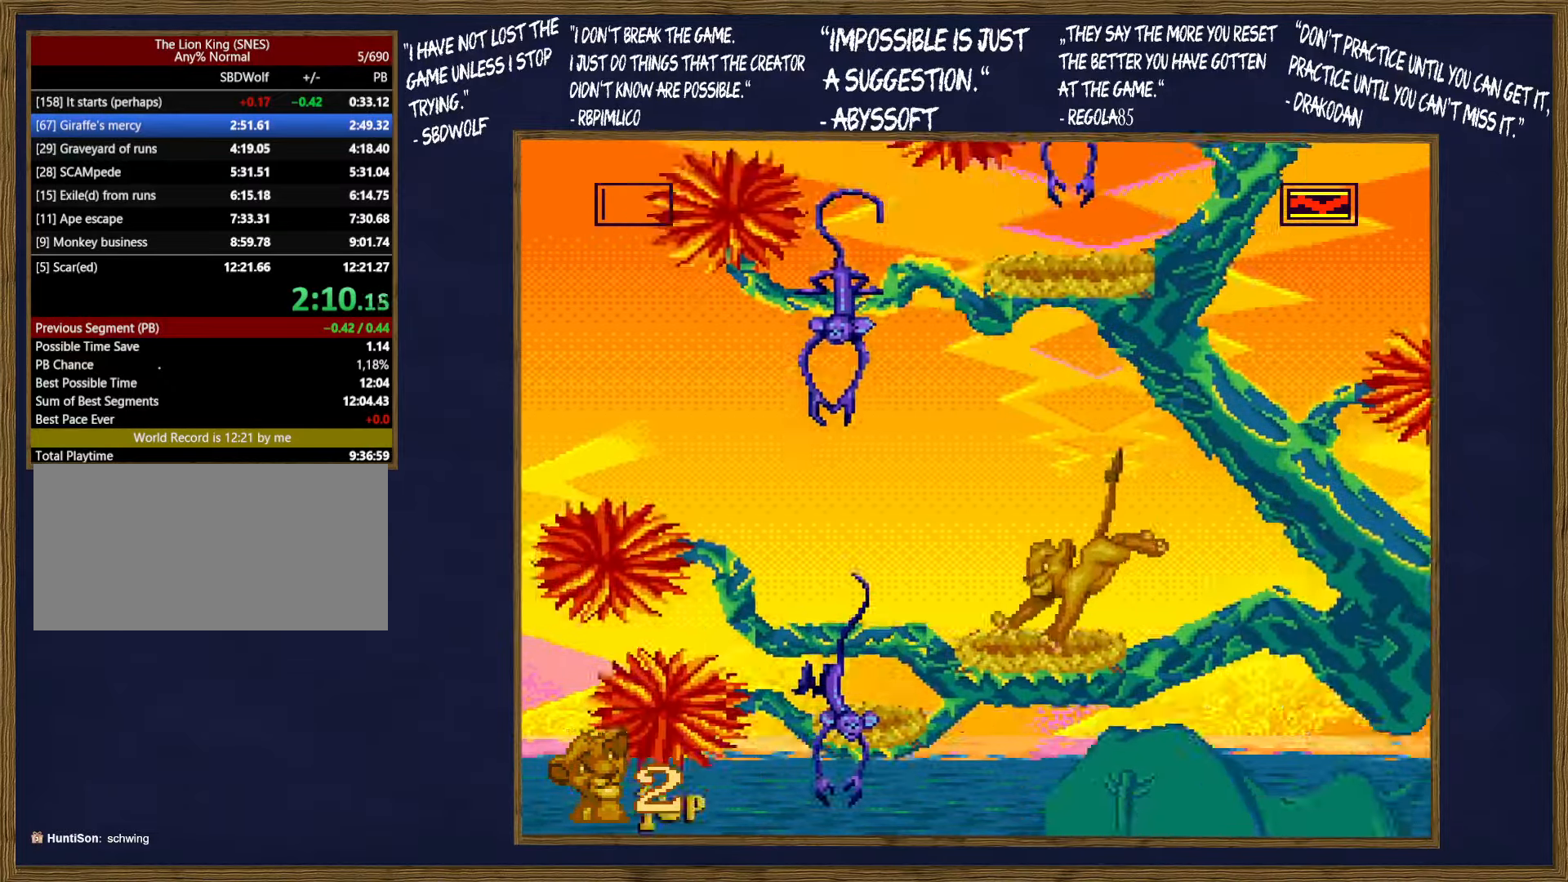
{"buttons": ["DPAD_UP", "DPAD_LEFT"], "events": []}
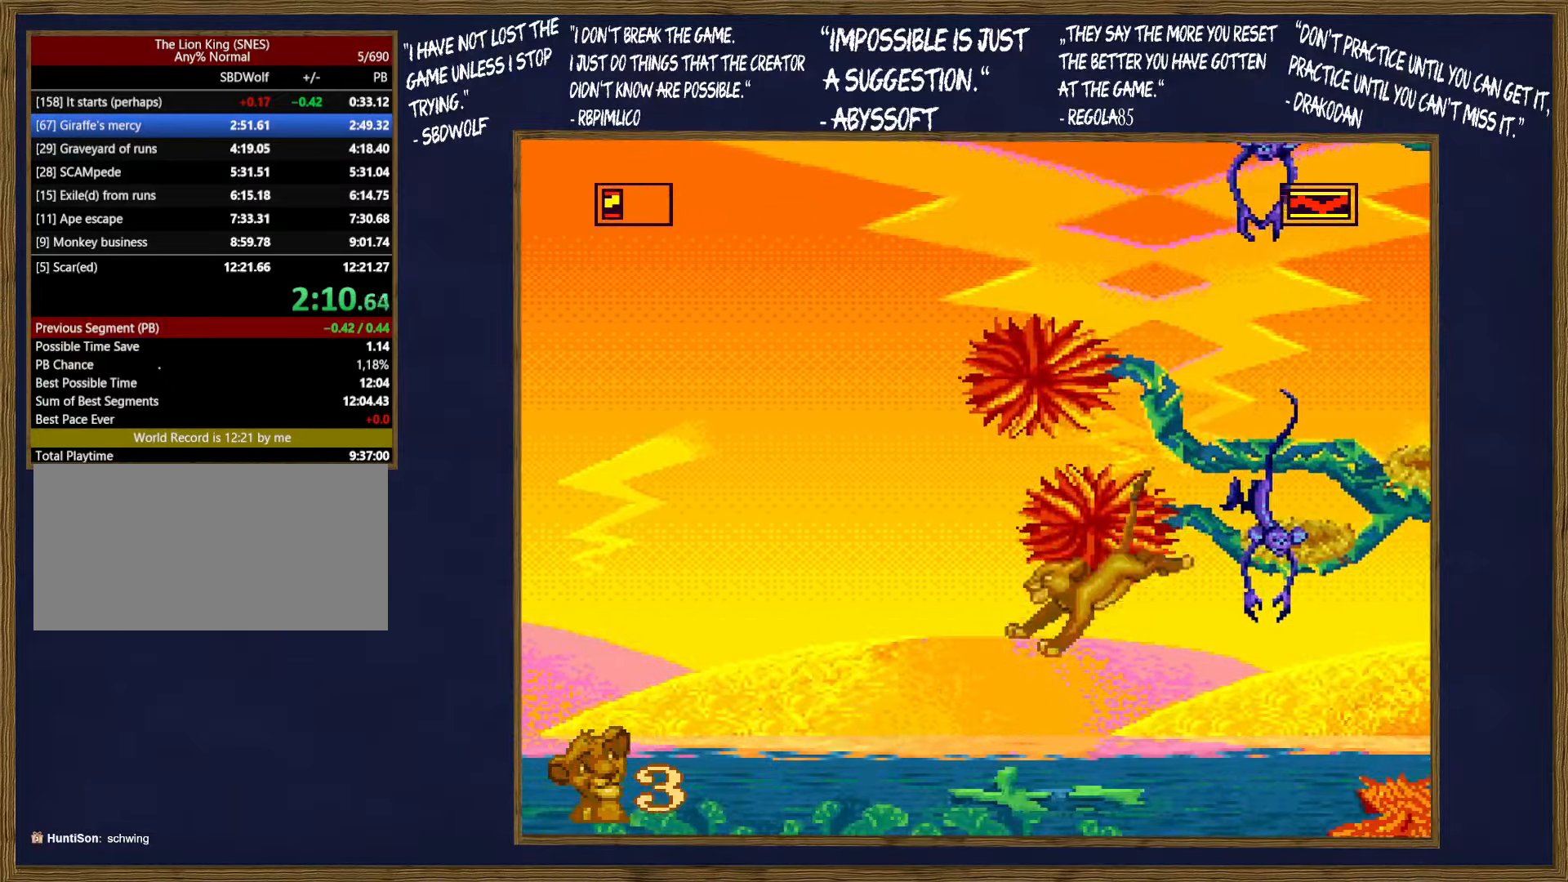
{"buttons": ["DPAD_UP", "DPAD_LEFT"], "events": [[150, "B", "down"], [233, "B", "up"]]}
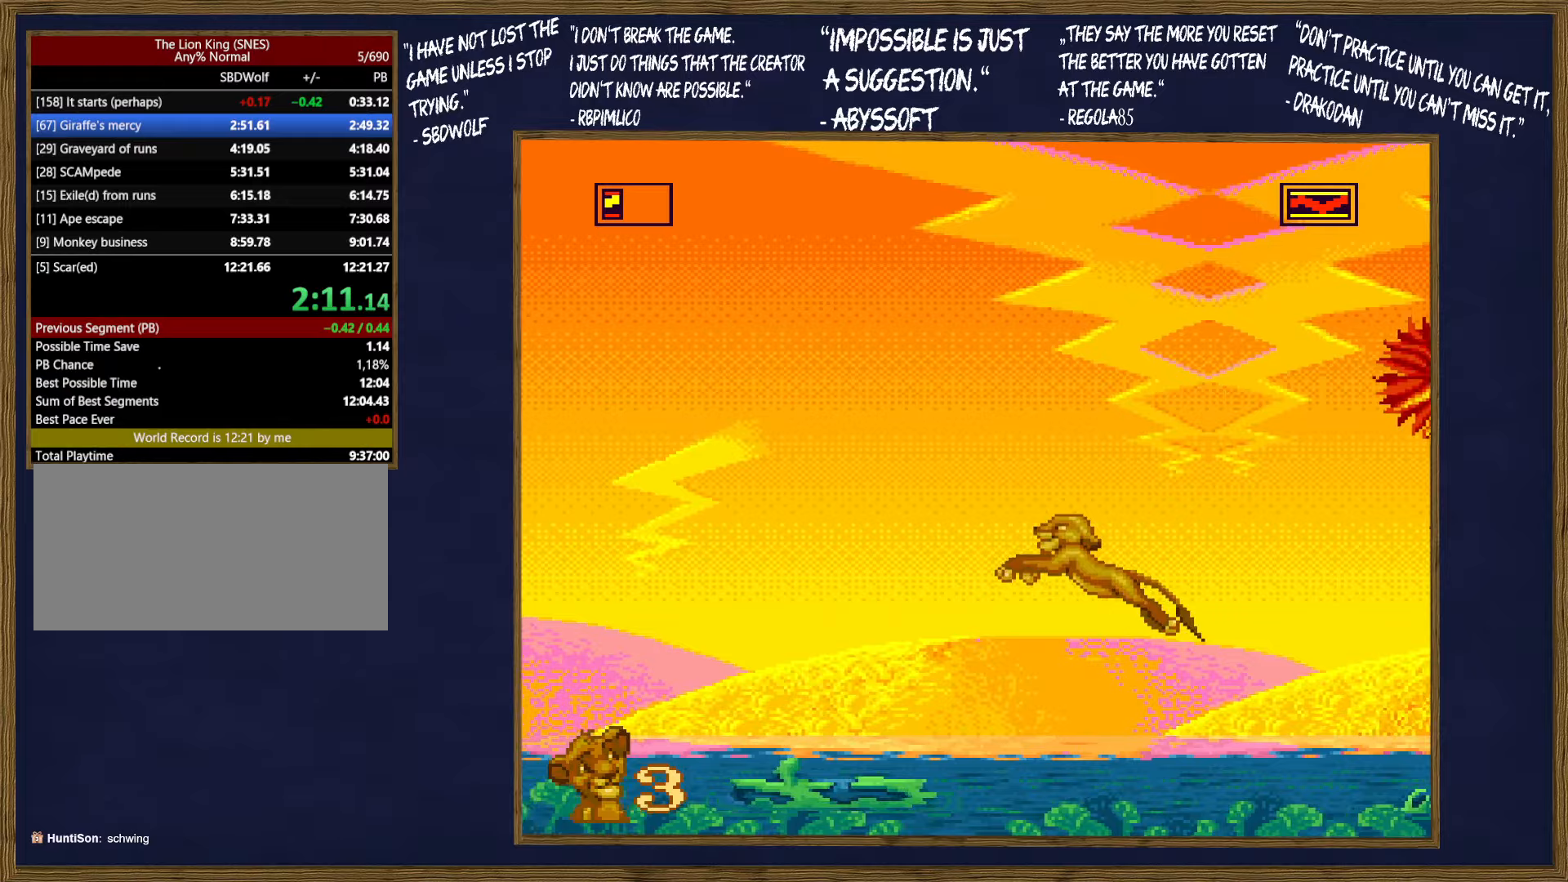
{"buttons": ["DPAD_UP", "DPAD_LEFT"], "events": [[317, "B", "down"], [400, "B", "up"]]}
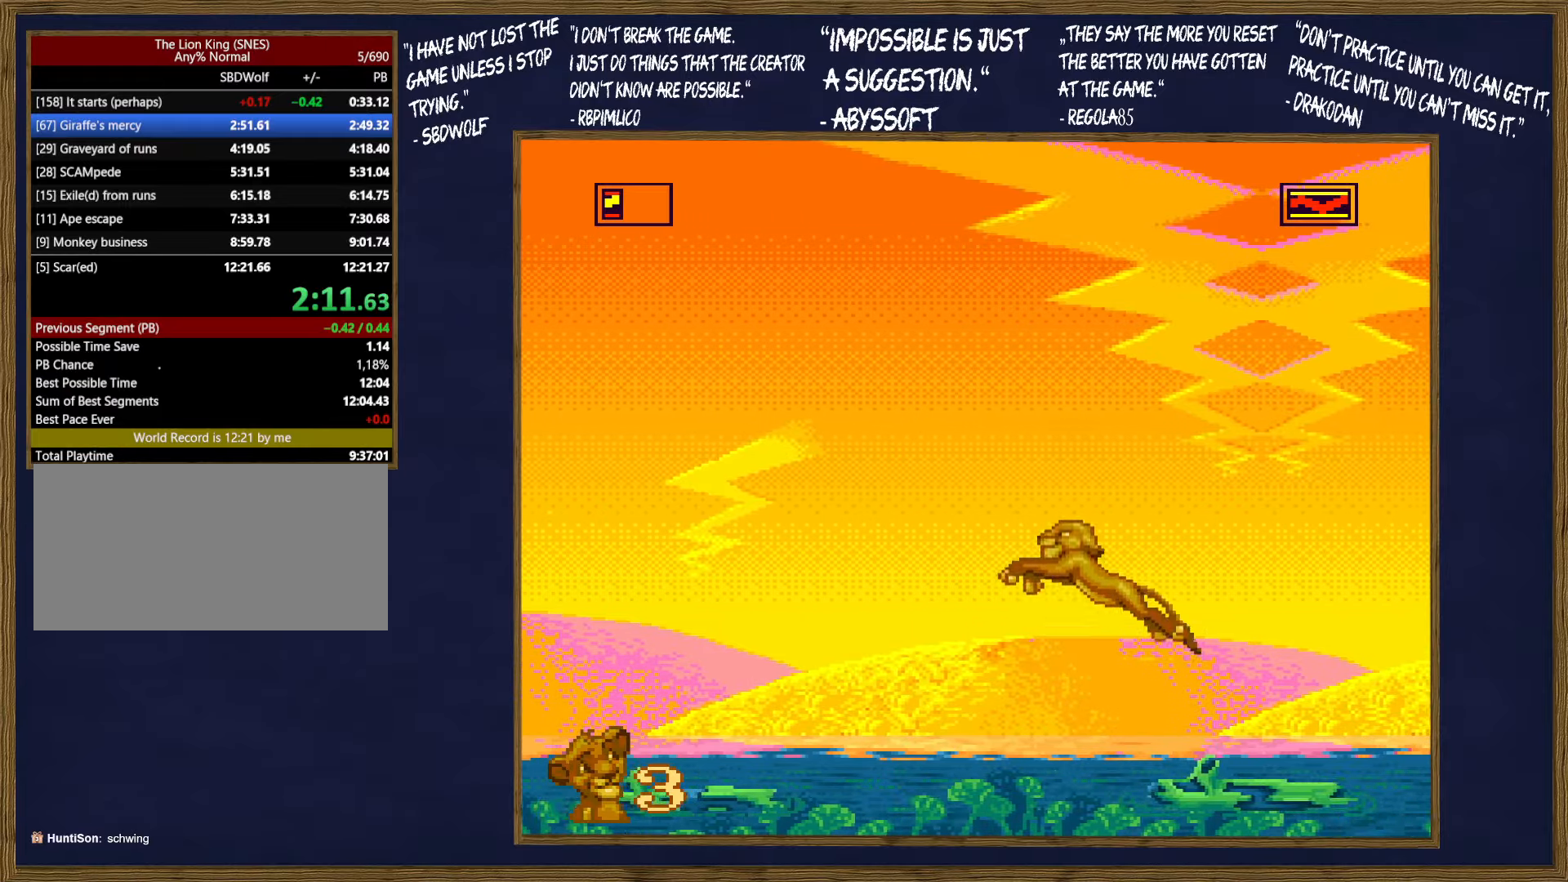
{"buttons": ["B", "DPAD_UP", "DPAD_LEFT"], "events": [[500, "B", "down"]]}
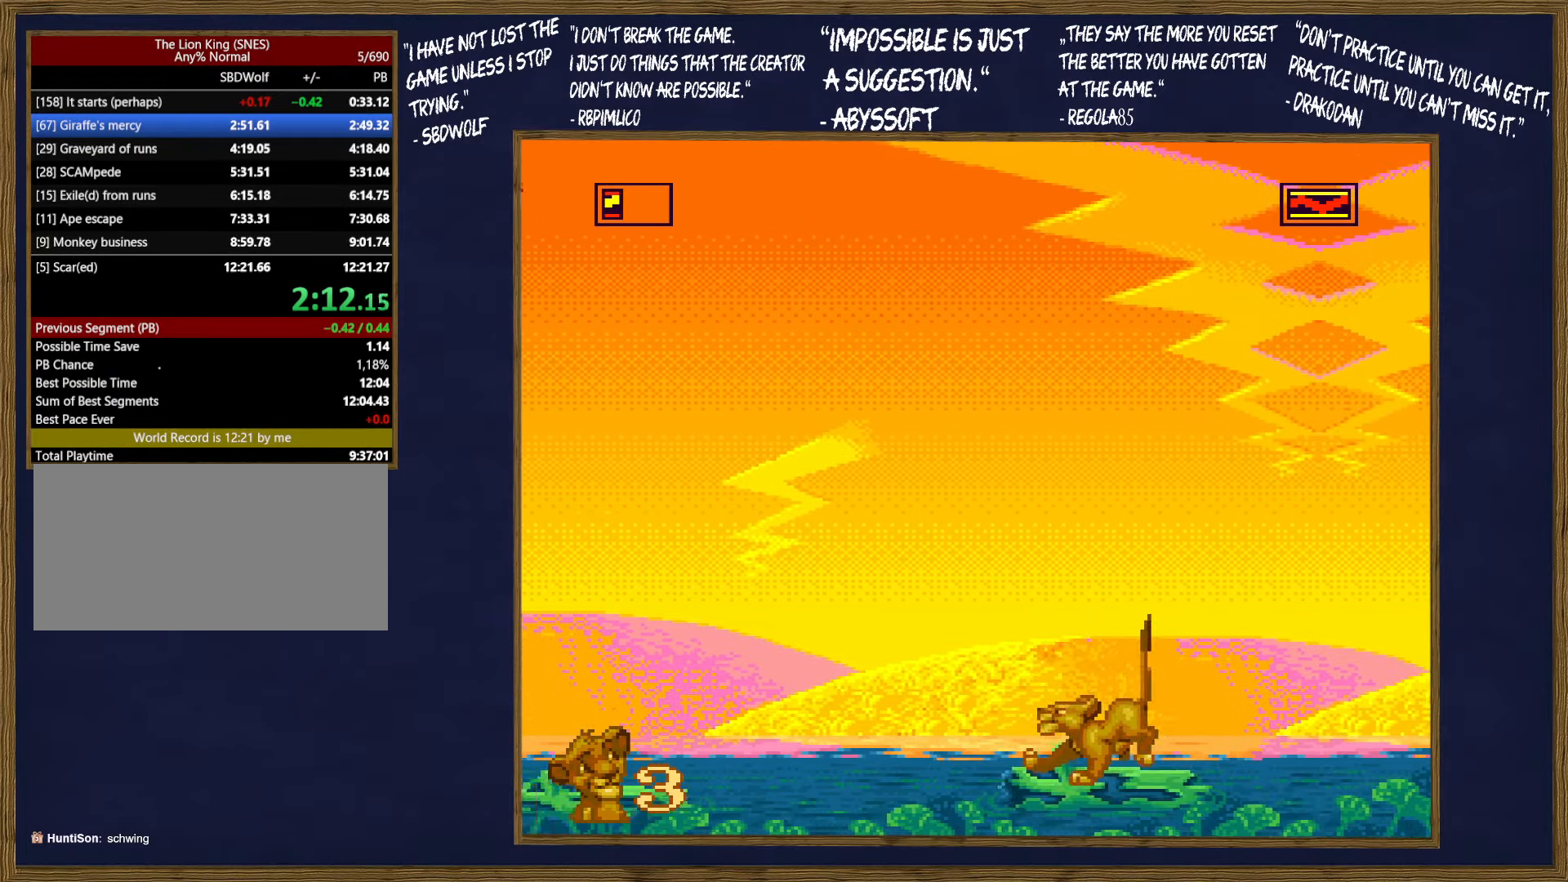
{"buttons": ["DPAD_UP", "DPAD_LEFT"], "events": [[67, "B", "up"]]}
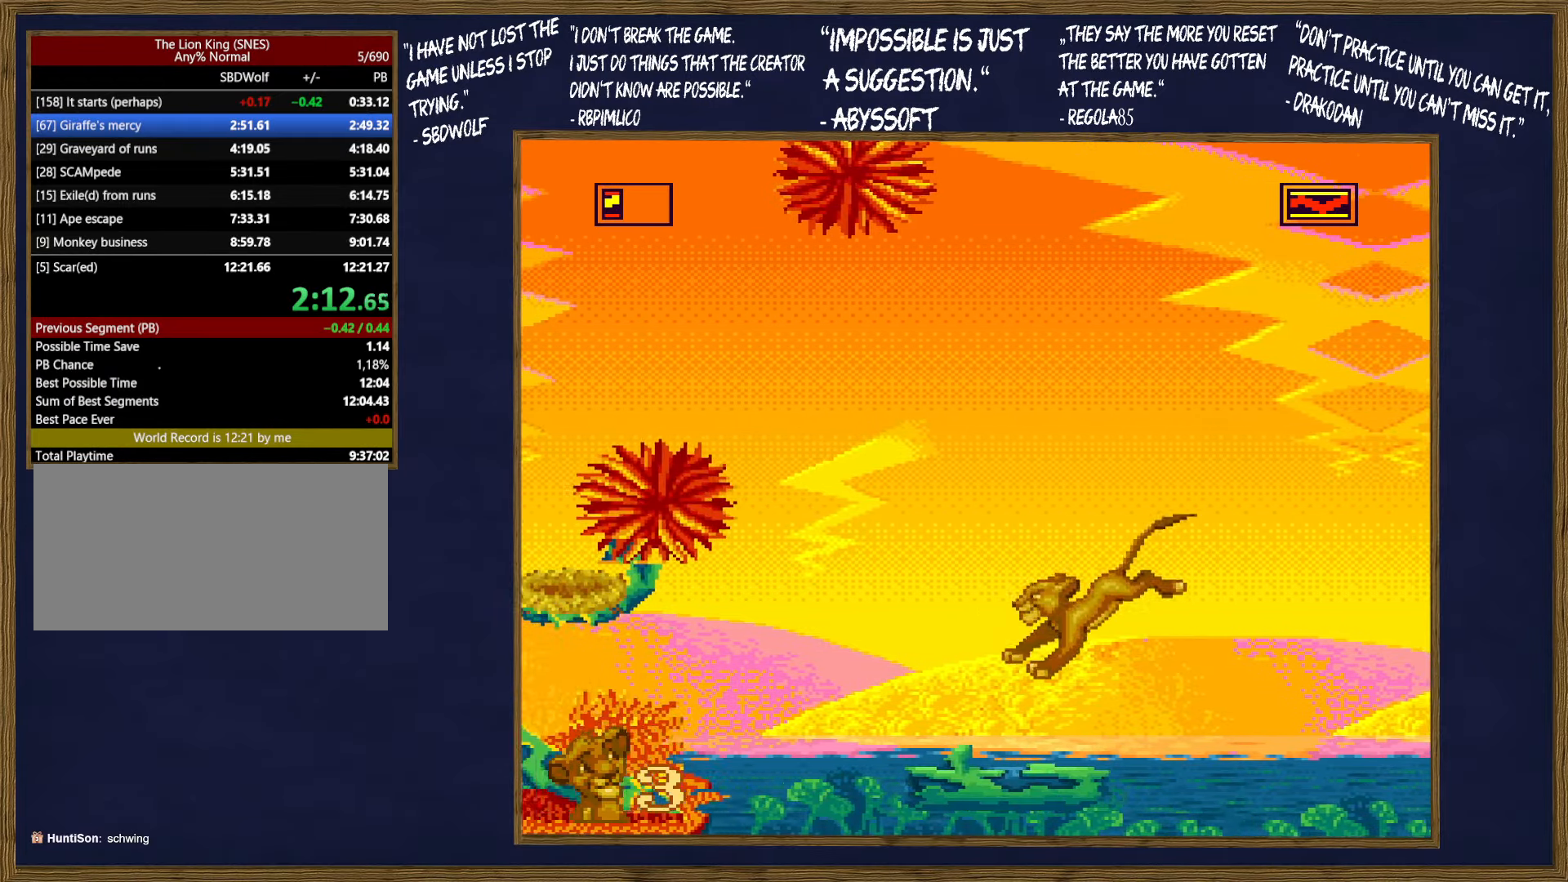
{"buttons": ["DPAD_UP", "DPAD_LEFT"], "events": [[167, "B", "down"], [183, "B", "up"]]}
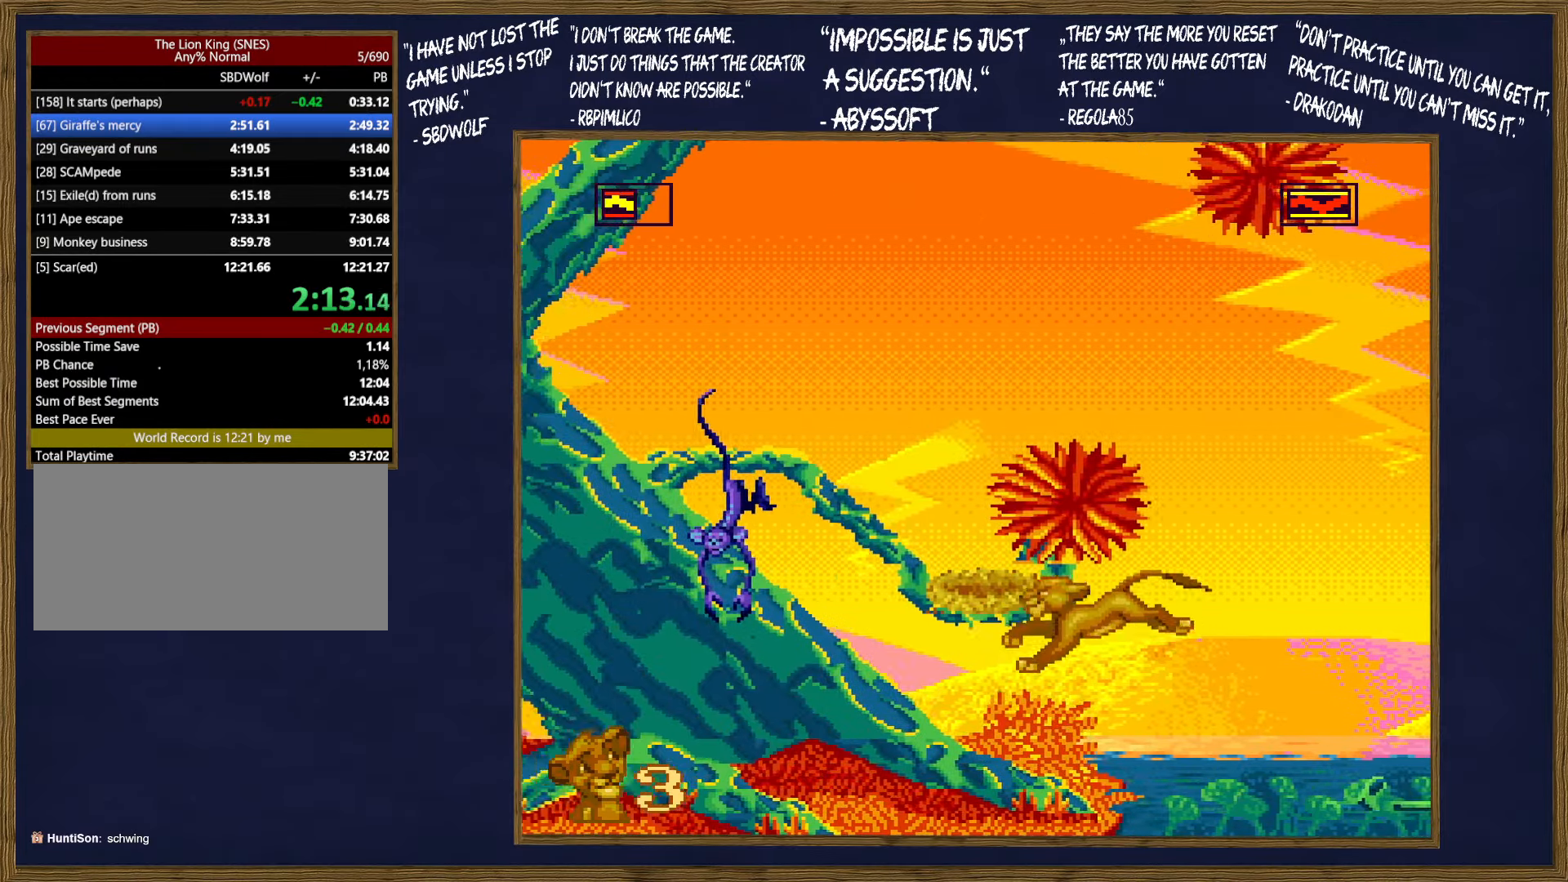
{"buttons": ["DPAD_UP", "DPAD_LEFT"], "events": []}
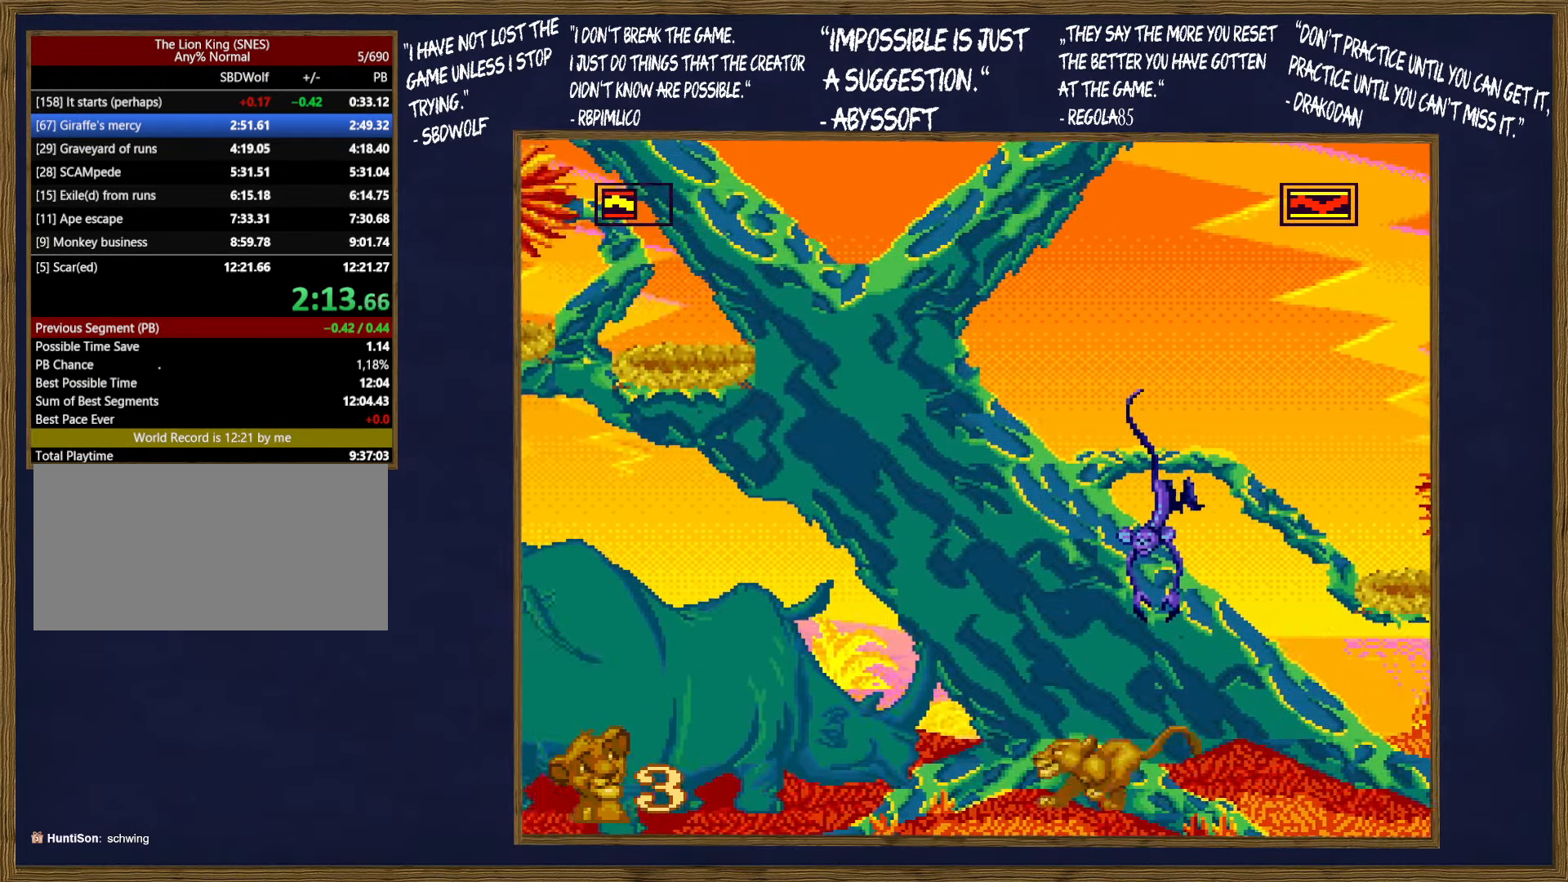
{"buttons": ["DPAD_UP", "DPAD_LEFT"], "events": []}
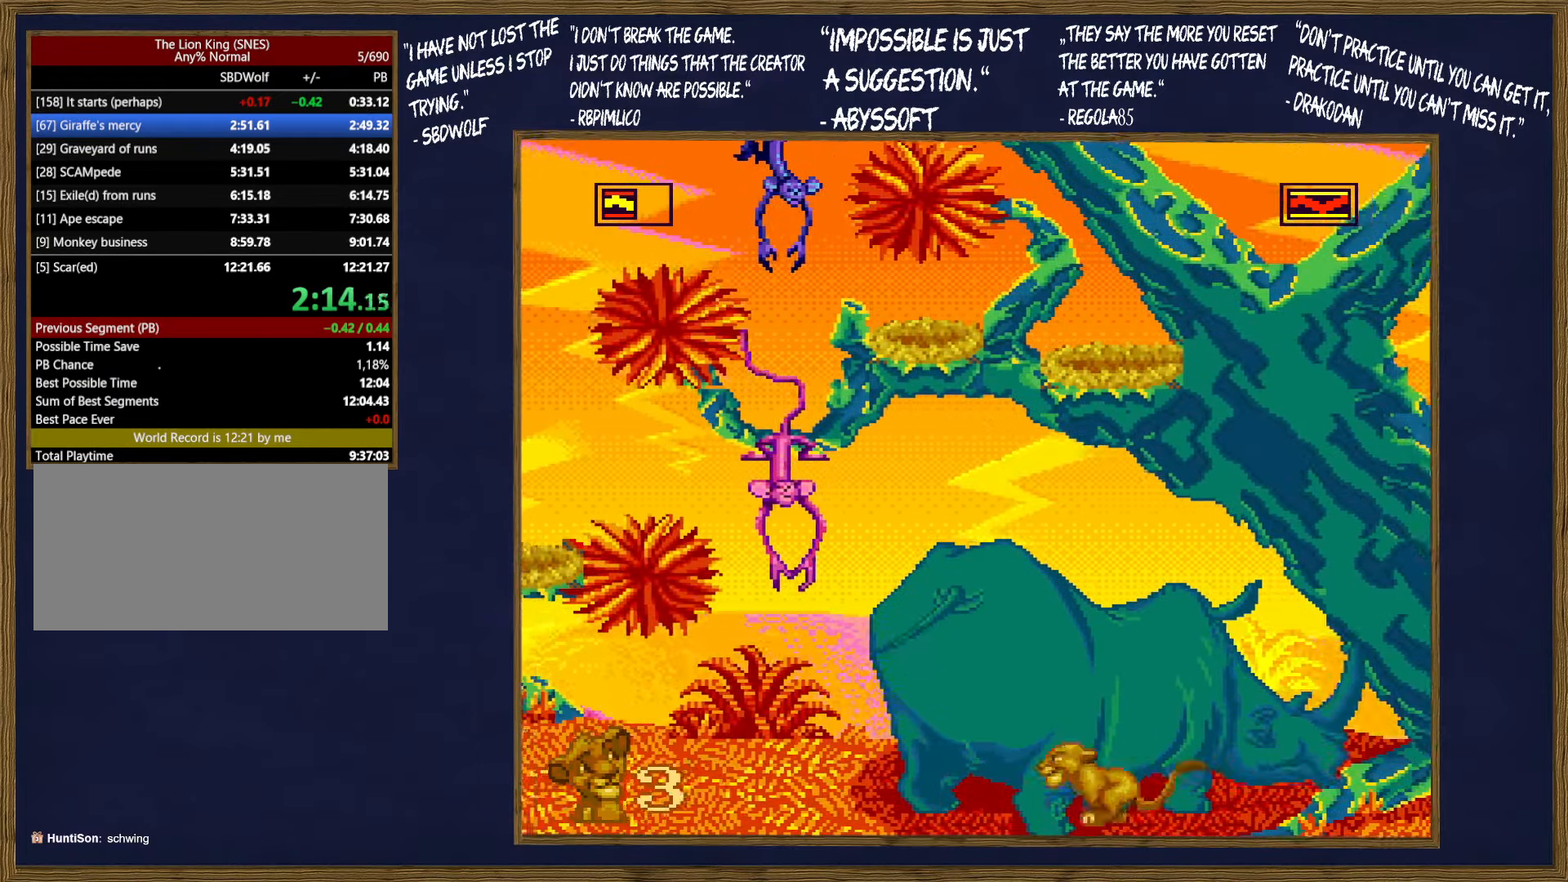
{"buttons": ["DPAD_UP", "DPAD_LEFT"], "events": []}
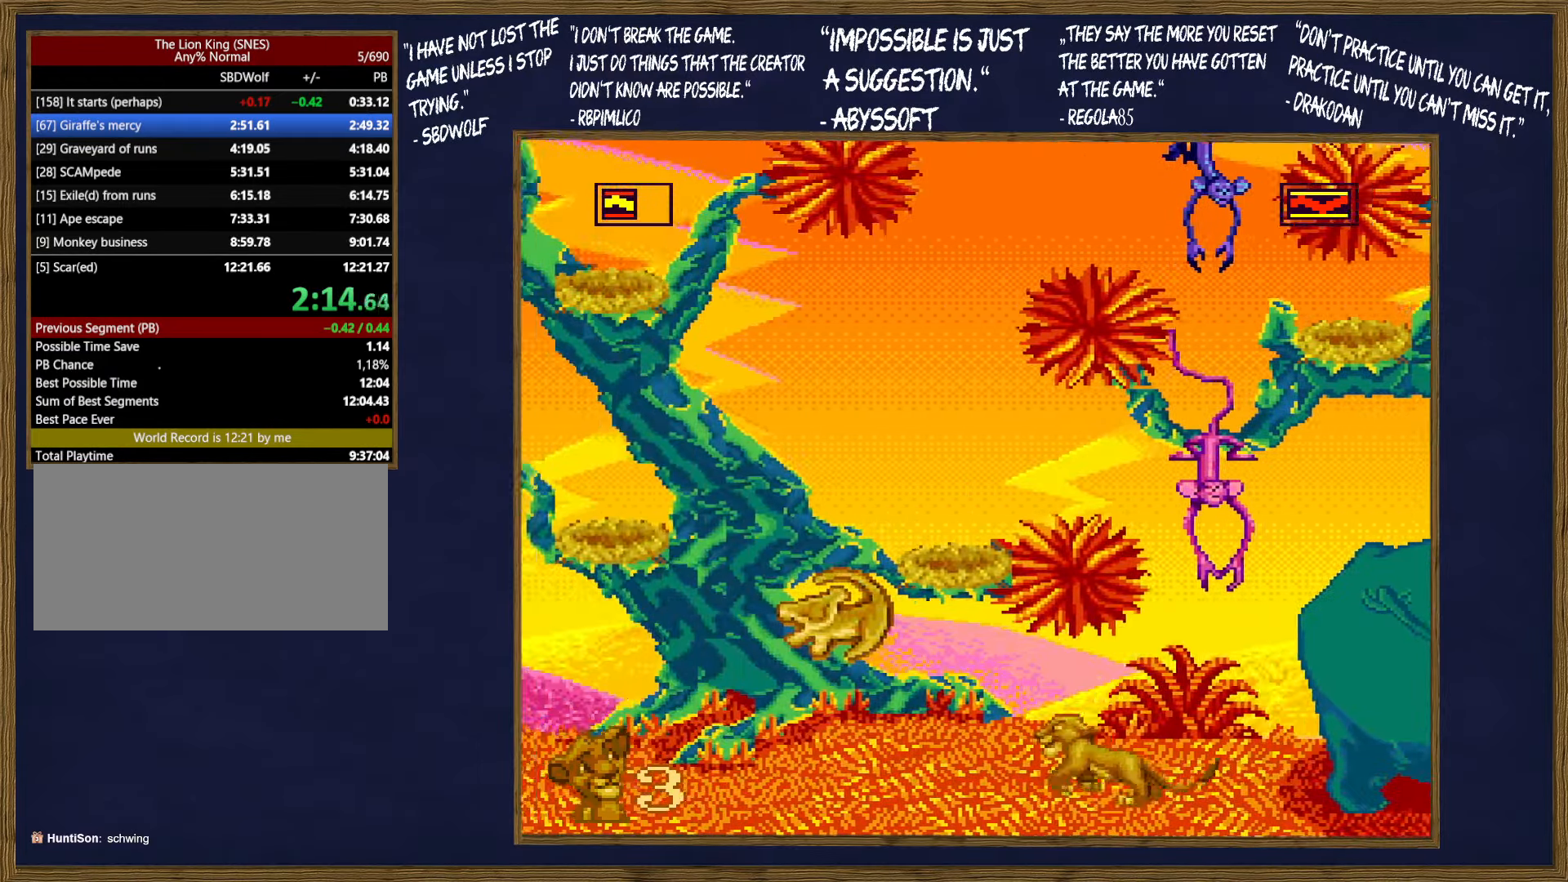
{"buttons": ["DPAD_UP", "DPAD_LEFT"], "events": []}
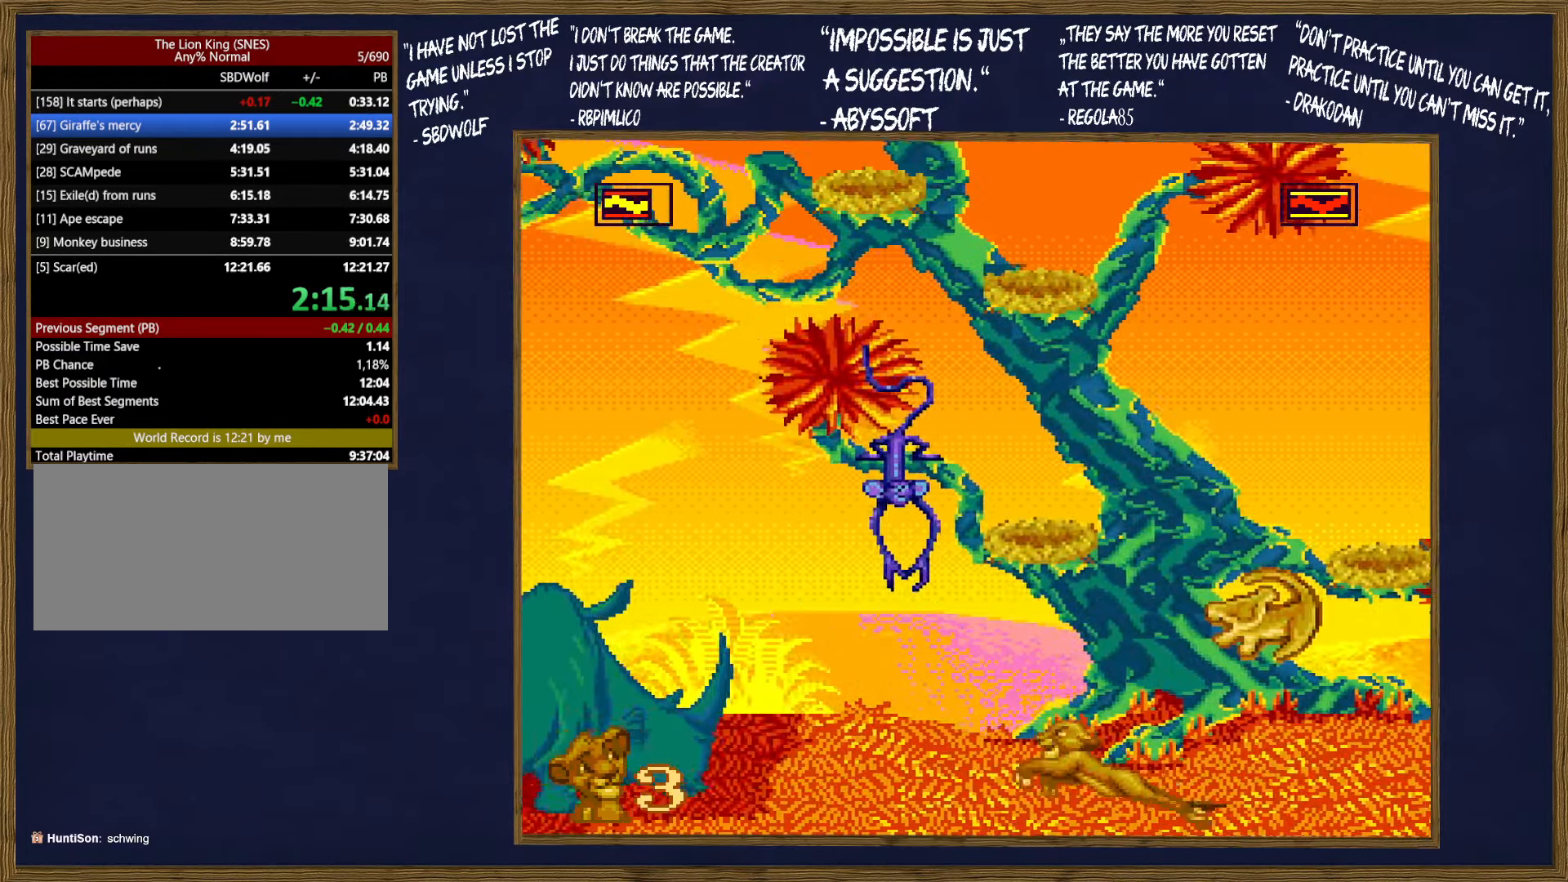
{"buttons": ["DPAD_UP", "DPAD_LEFT"], "events": [[33, "B", "down"], [67, "B", "up"]]}
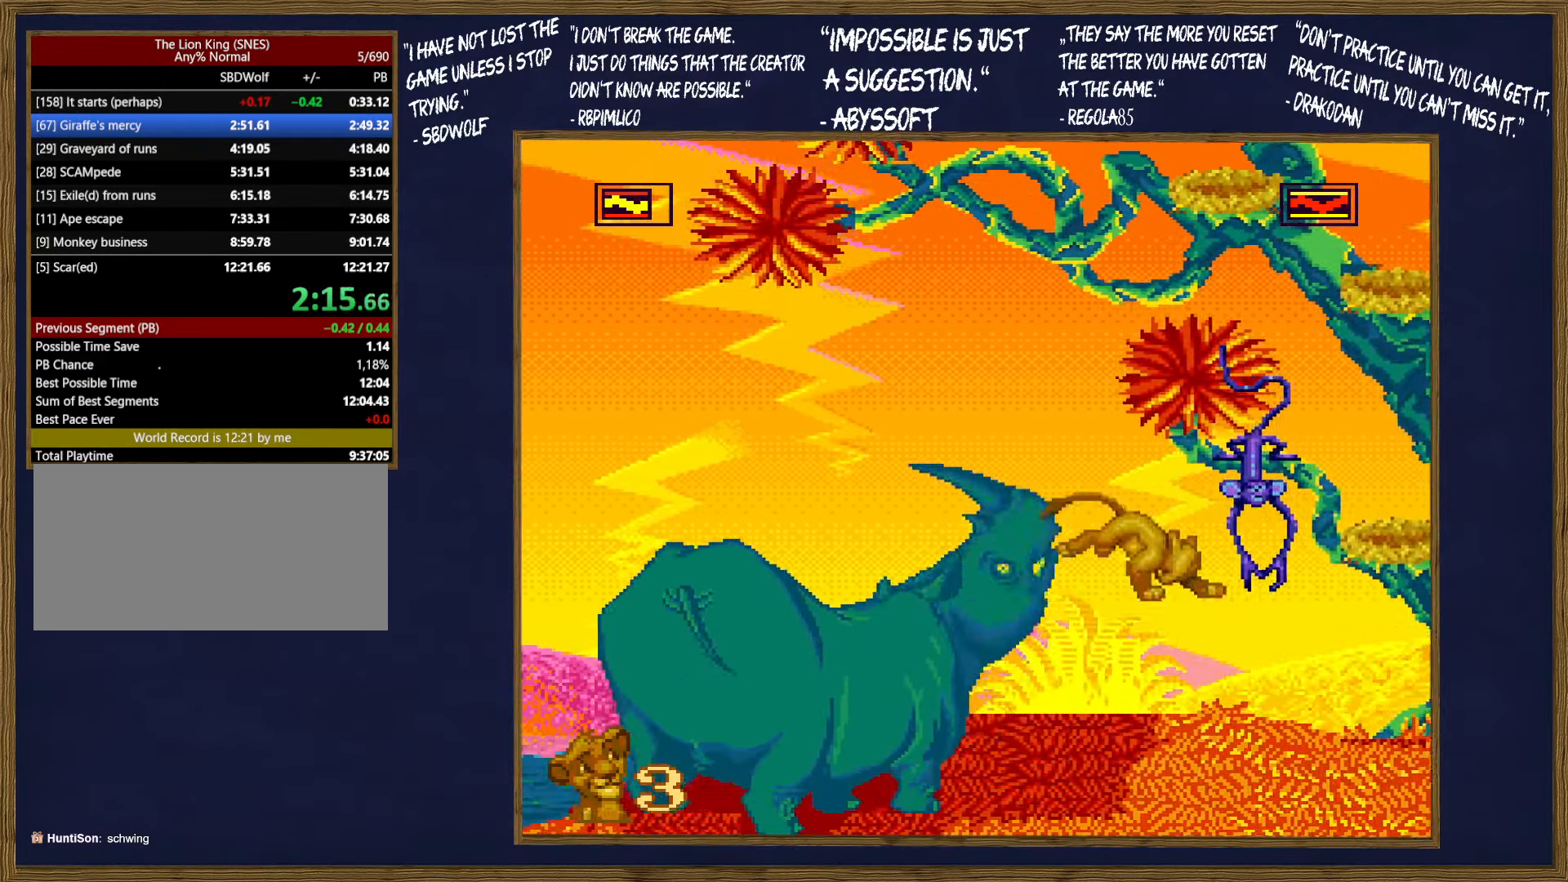
{"buttons": [], "events": [[33, "DPAD_LEFT", "up"], [50, "DPAD_UP", "up"]]}
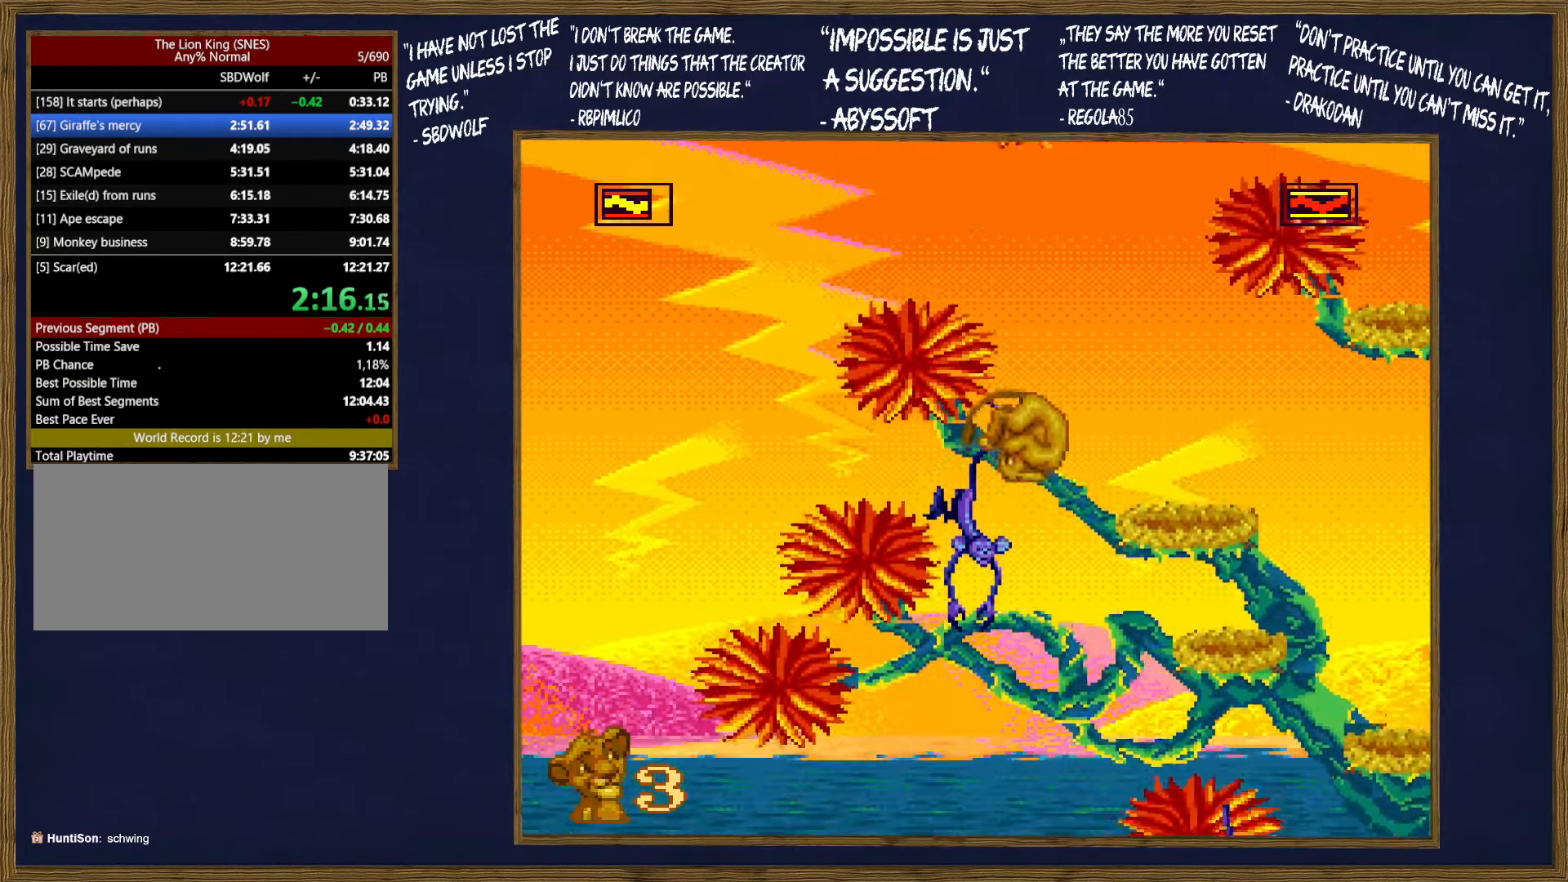
{"buttons": ["DPAD_RIGHT"], "events": [[400, "DPAD_RIGHT", "down"]]}
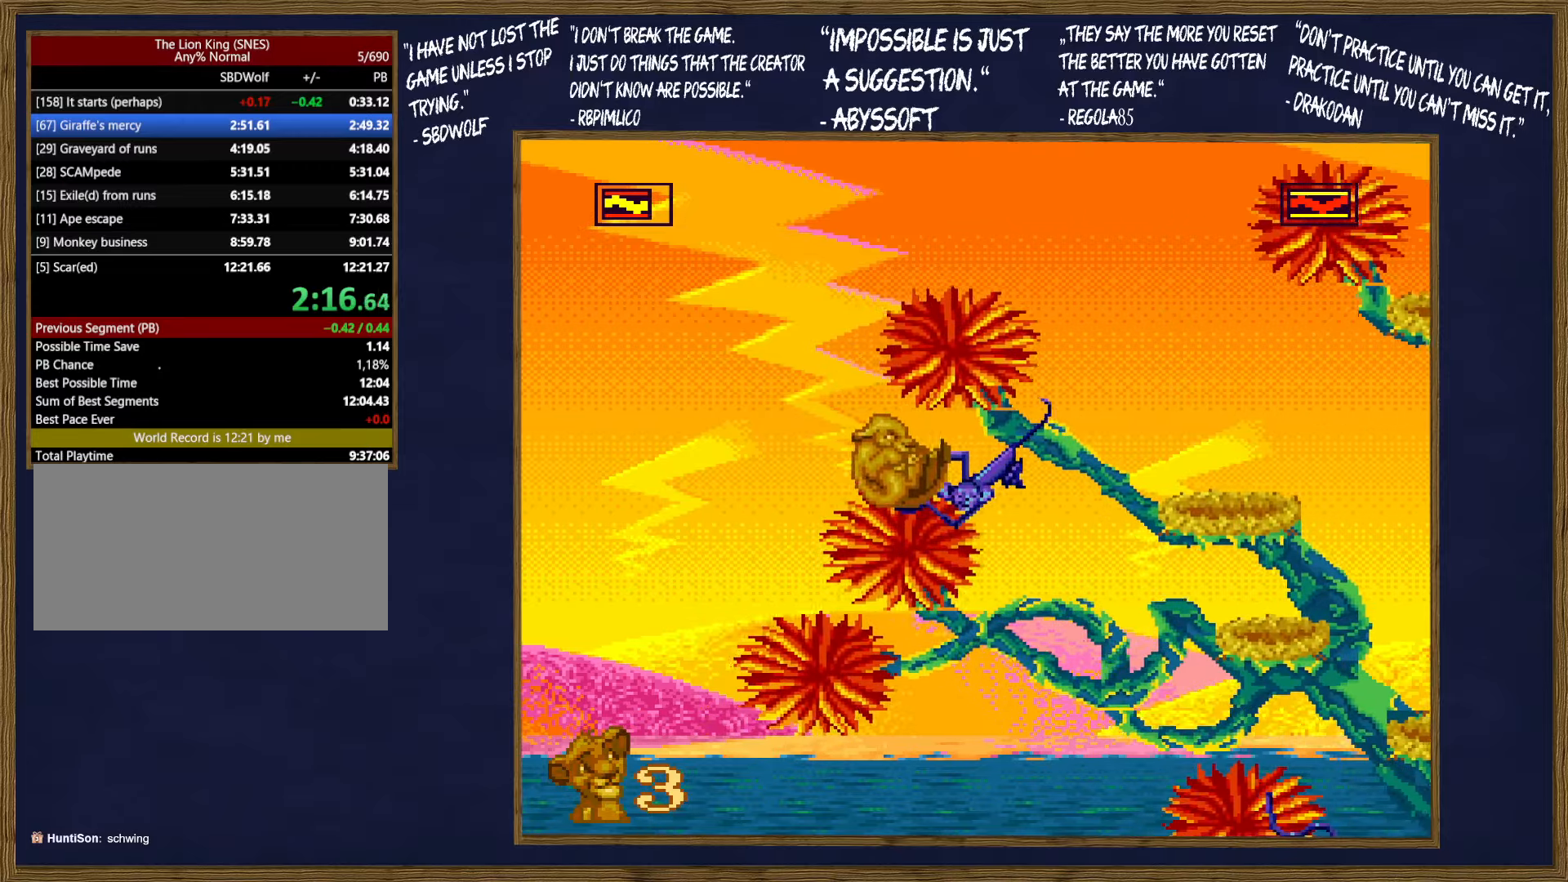
{"buttons": ["DPAD_RIGHT"], "events": []}
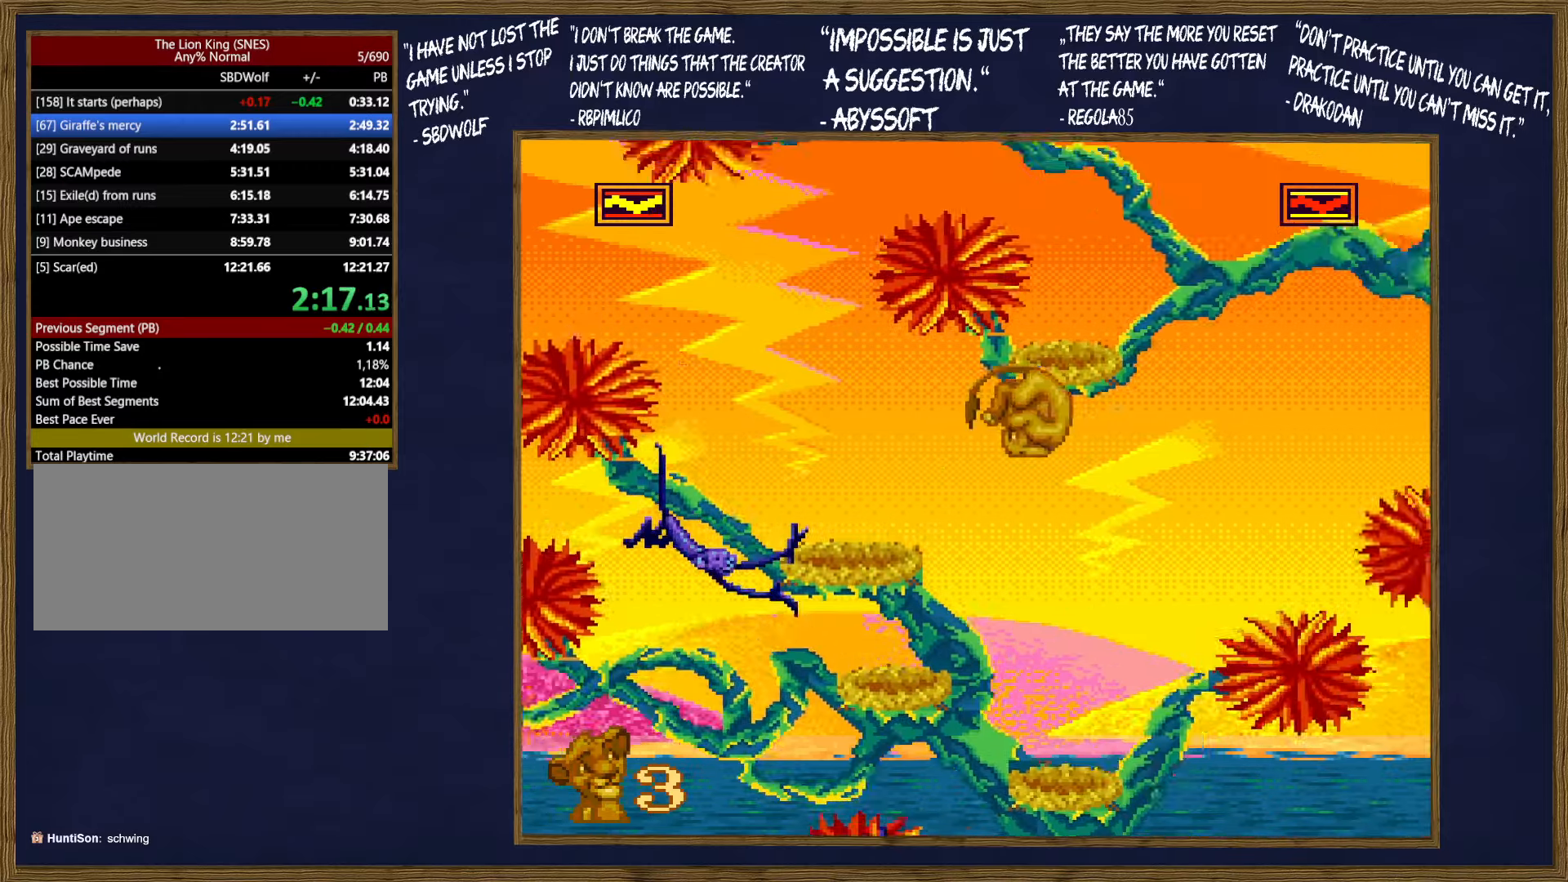
{"buttons": ["DPAD_RIGHT"], "events": []}
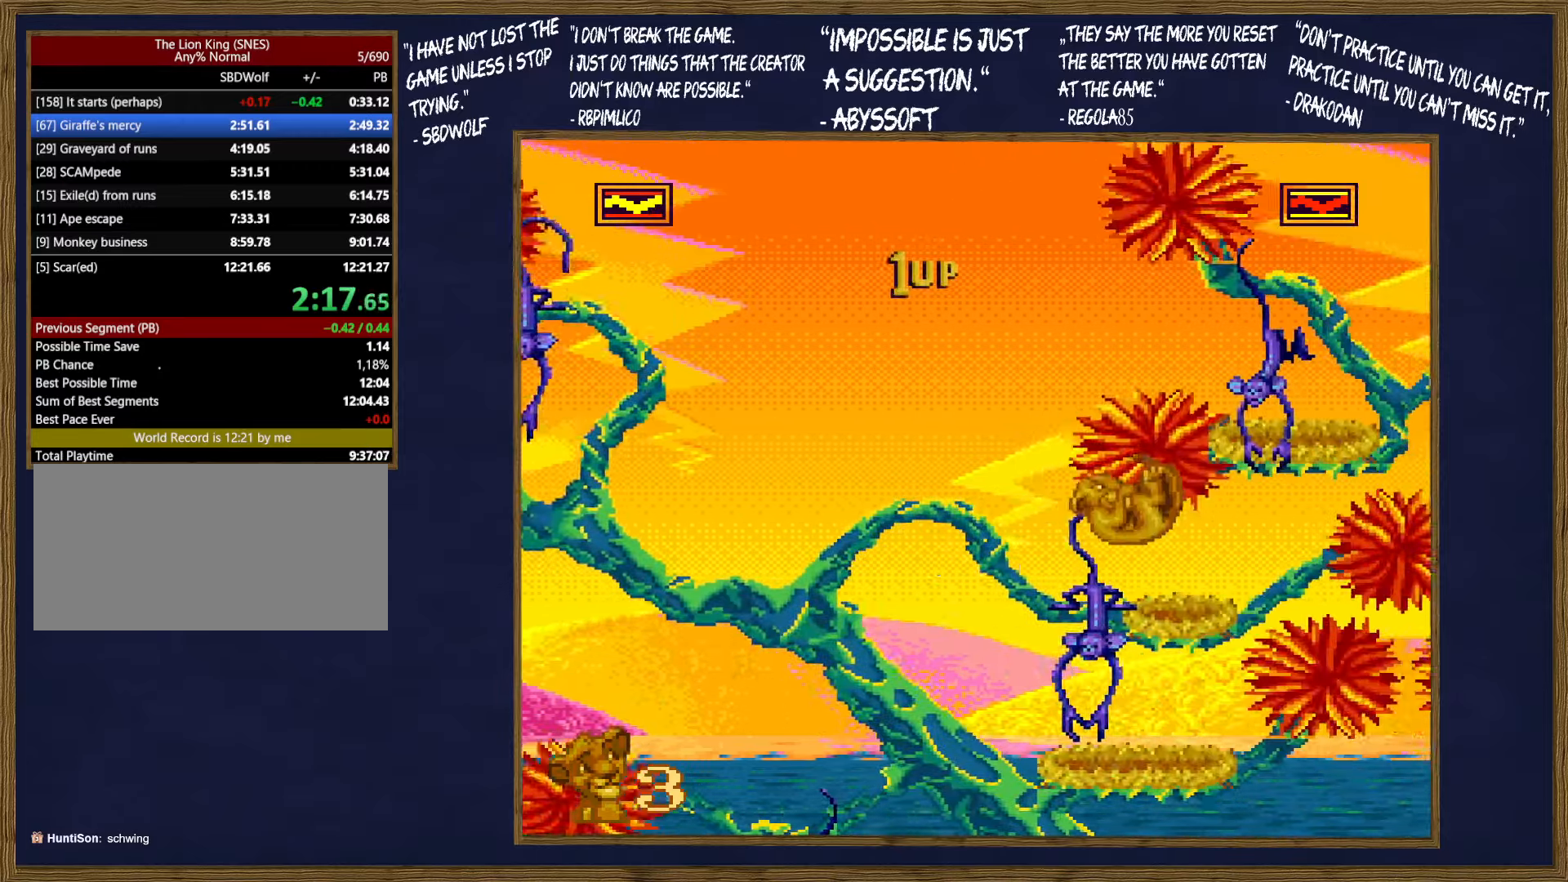
{"buttons": [], "events": [[134, "DPAD_RIGHT", "up"]]}